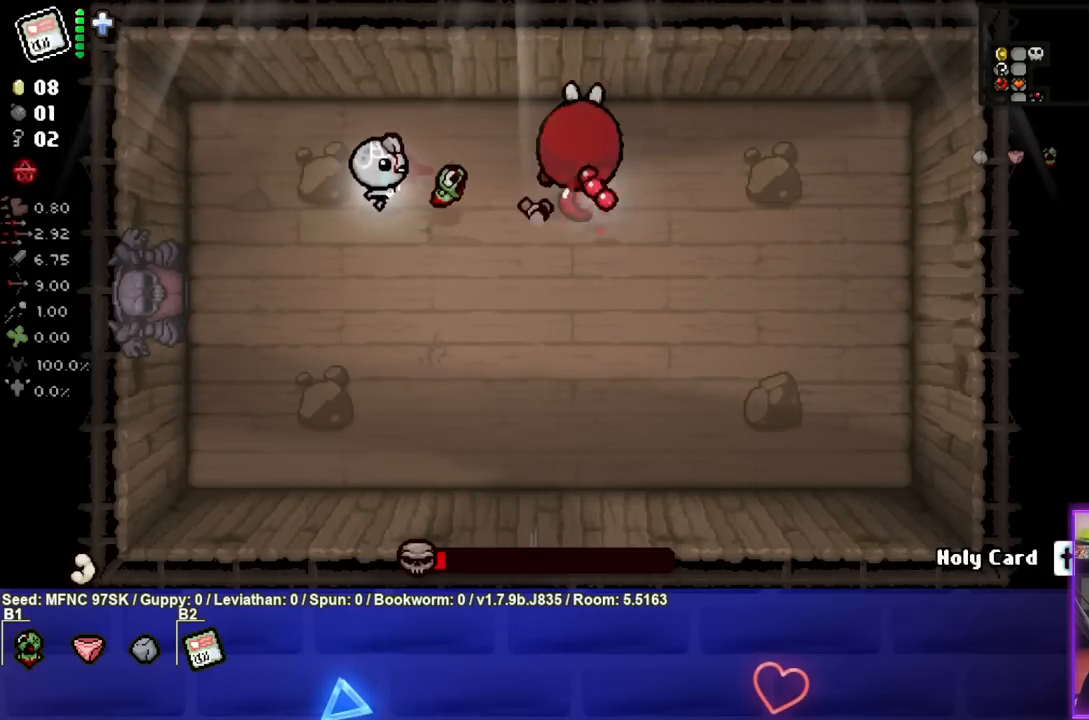
Gameplay with a controller (PlayStation layout); each line is a JSON object with the inputs held at the frame after it. "events" lists button and stick changes between this image and that frame as [ms after this image, input, new state], when the widget could be followed in between.
{"buttons": ["CIRCLE"], "left_stick": "left", "right_stick": "center", "events": [[33, "left_stick", "left"], [417, "left_stick", "center"], [467, "left_stick", "left"]]}
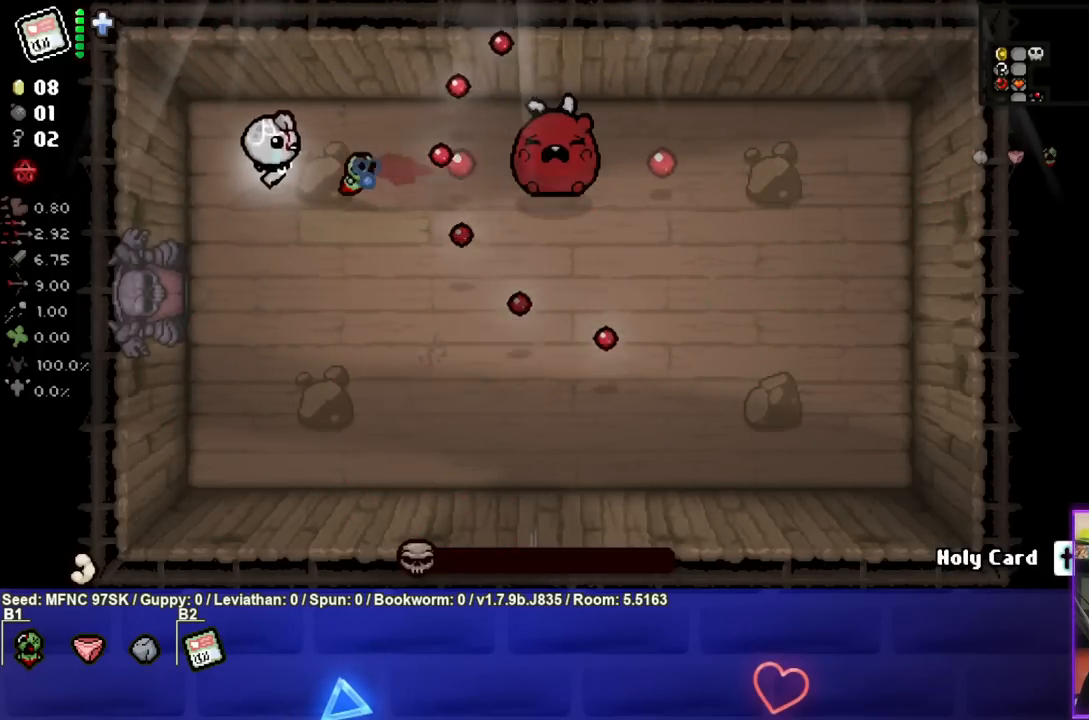
{"buttons": [], "left_stick": "center", "right_stick": "center", "events": [[67, "left_stick", "down-left"], [167, "CIRCLE", "up"], [433, "left_stick", "center"]]}
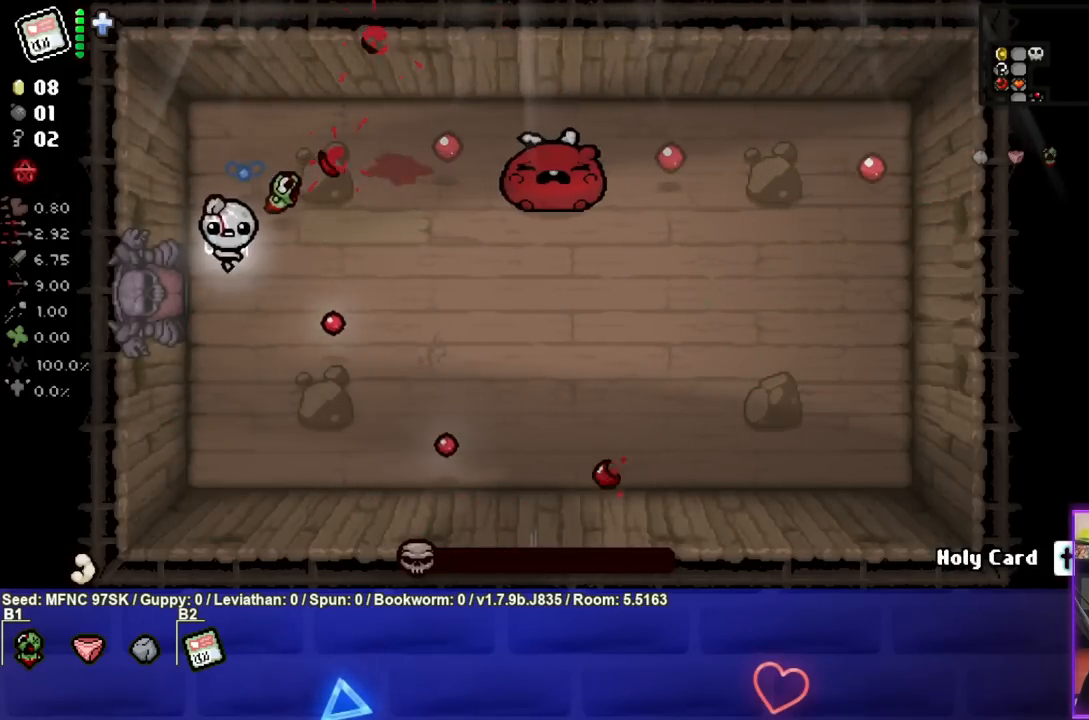
{"buttons": [], "left_stick": "center", "right_stick": "center", "events": [[67, "left_stick", "down"], [217, "left_stick", "center"]]}
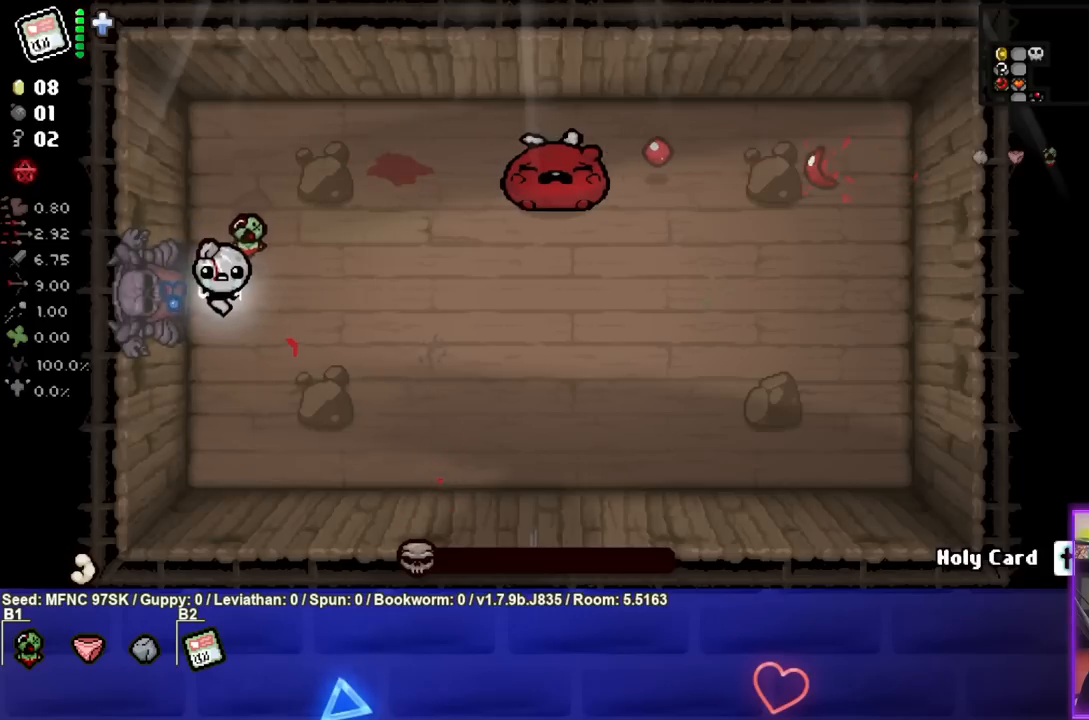
{"buttons": [], "left_stick": "center", "right_stick": "center", "events": []}
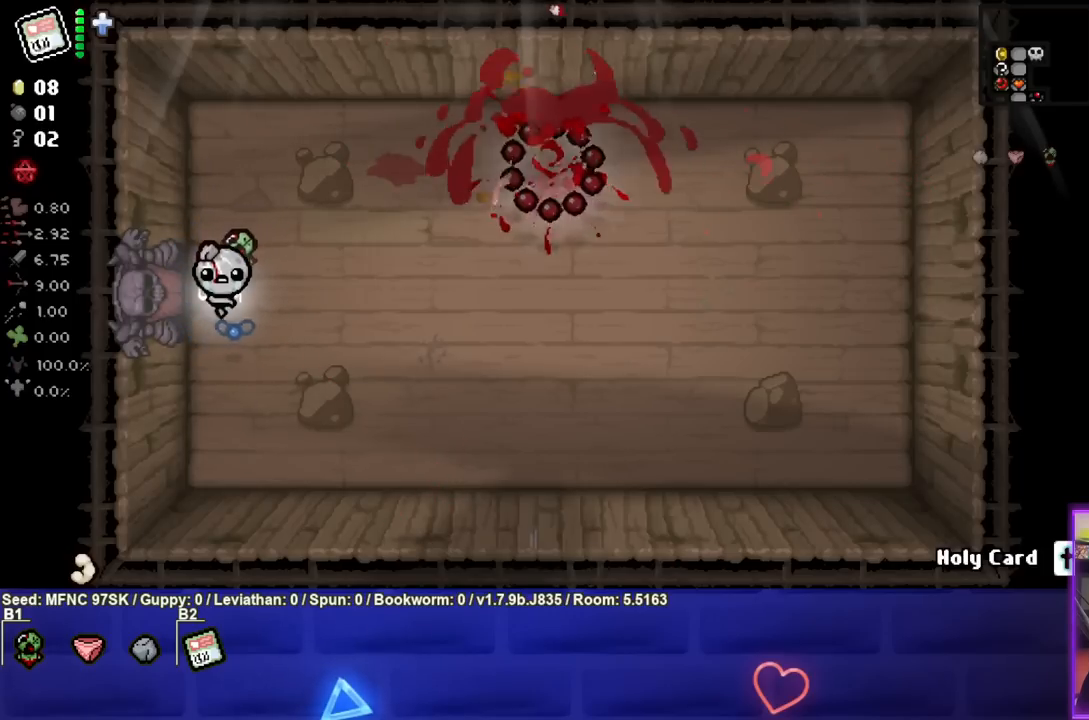
{"buttons": [], "left_stick": "center", "right_stick": "center", "events": [[283, "left_stick", "down-right"], [433, "left_stick", "center"]]}
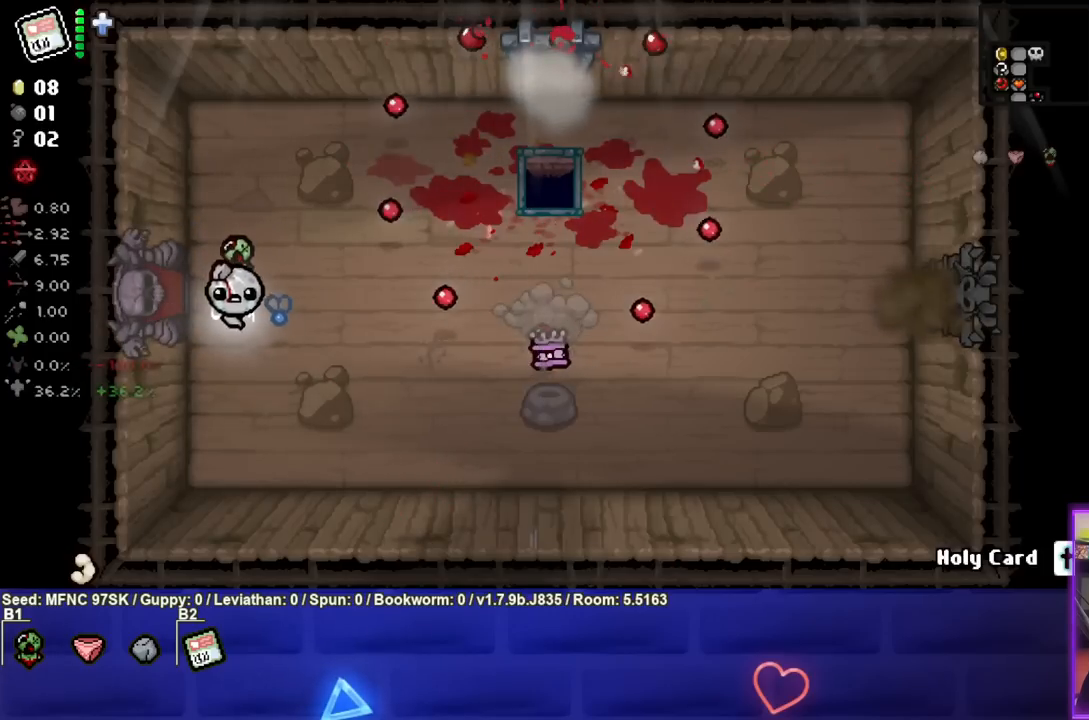
{"buttons": [], "left_stick": "right", "right_stick": "center", "events": [[83, "left_stick", "right"]]}
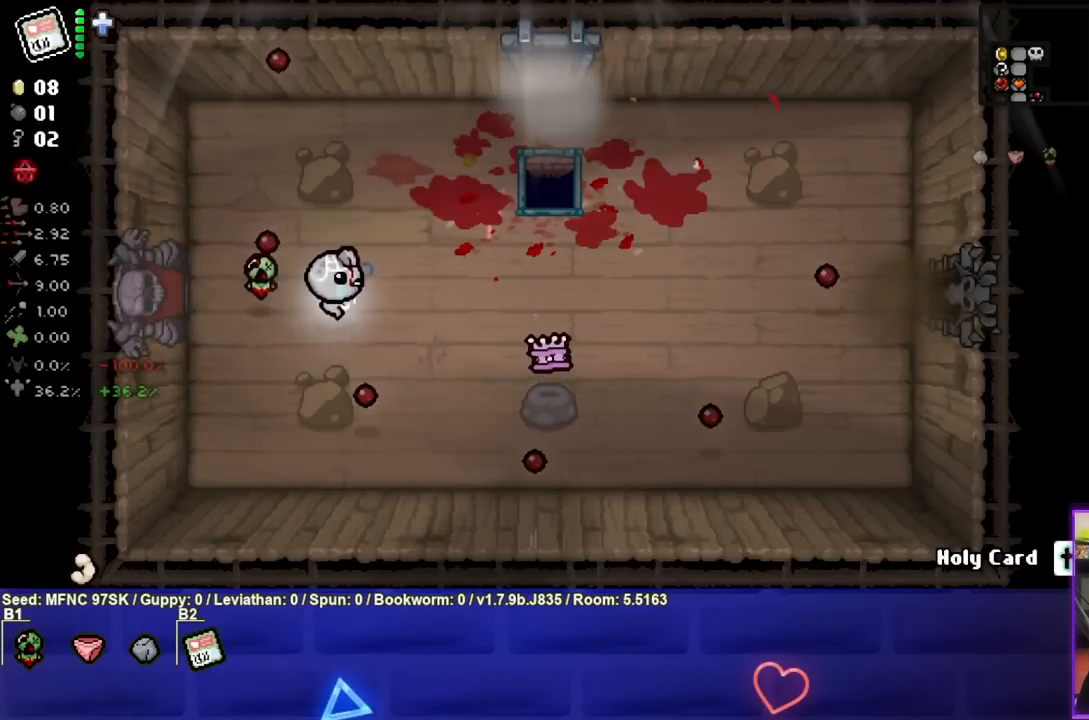
{"buttons": [], "left_stick": "down-right", "right_stick": "center", "events": [[233, "left_stick", "down-right"]]}
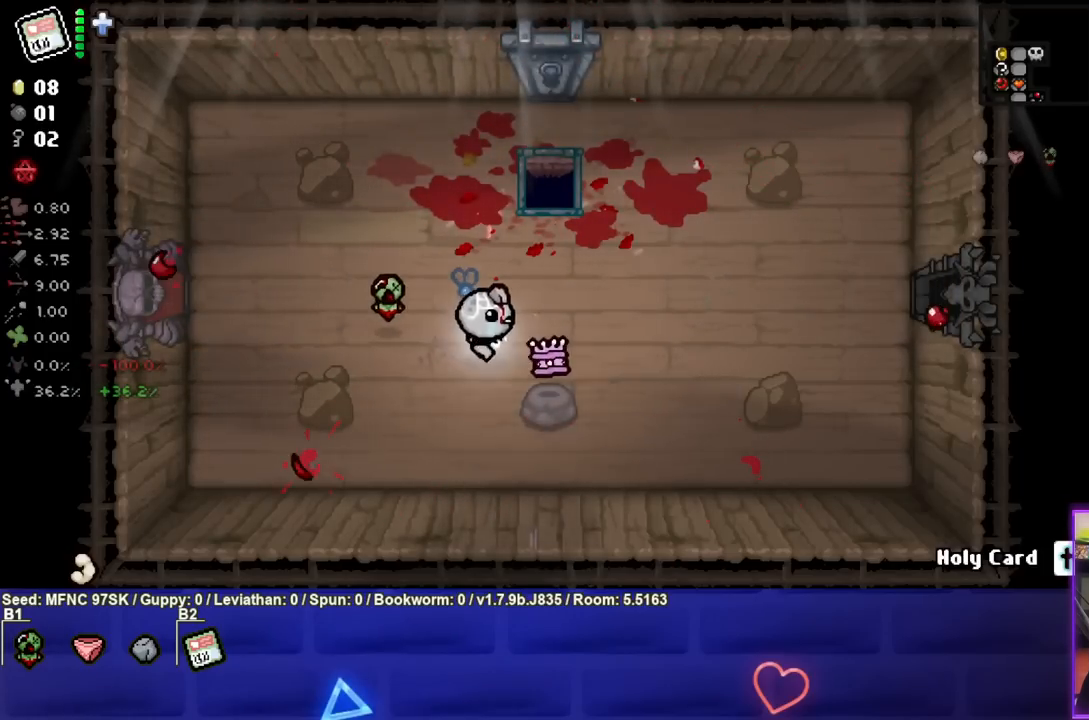
{"buttons": [], "left_stick": "right", "right_stick": "center", "events": [[167, "left_stick", "right"]]}
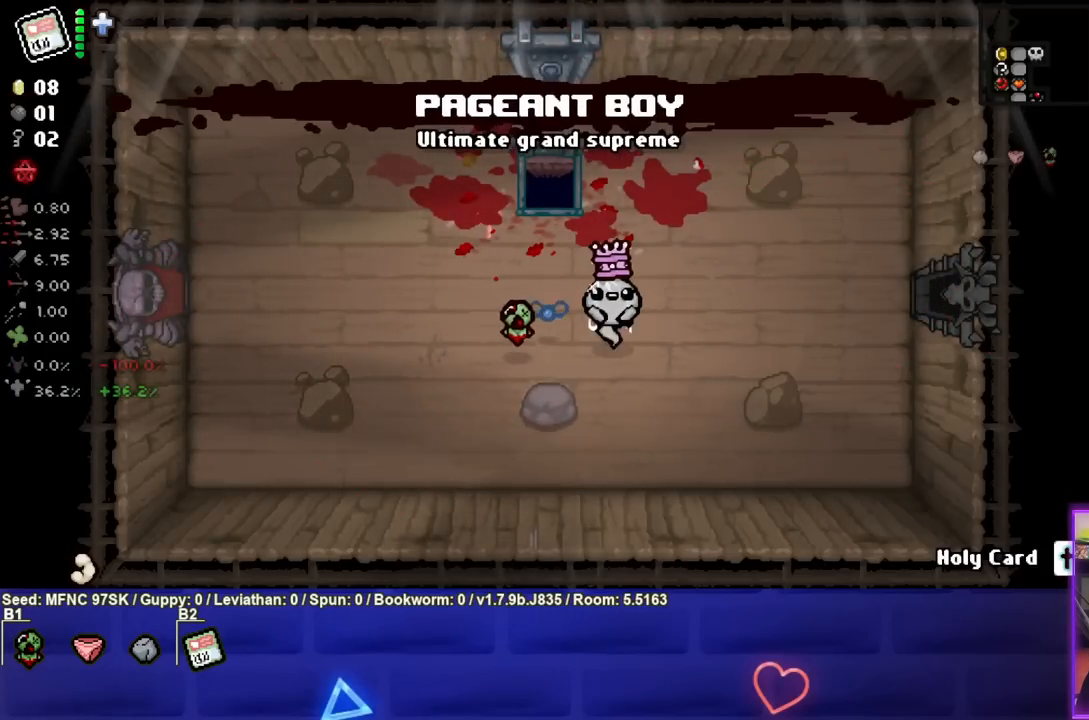
{"buttons": [], "left_stick": "center", "right_stick": "center", "events": [[400, "left_stick", "center"]]}
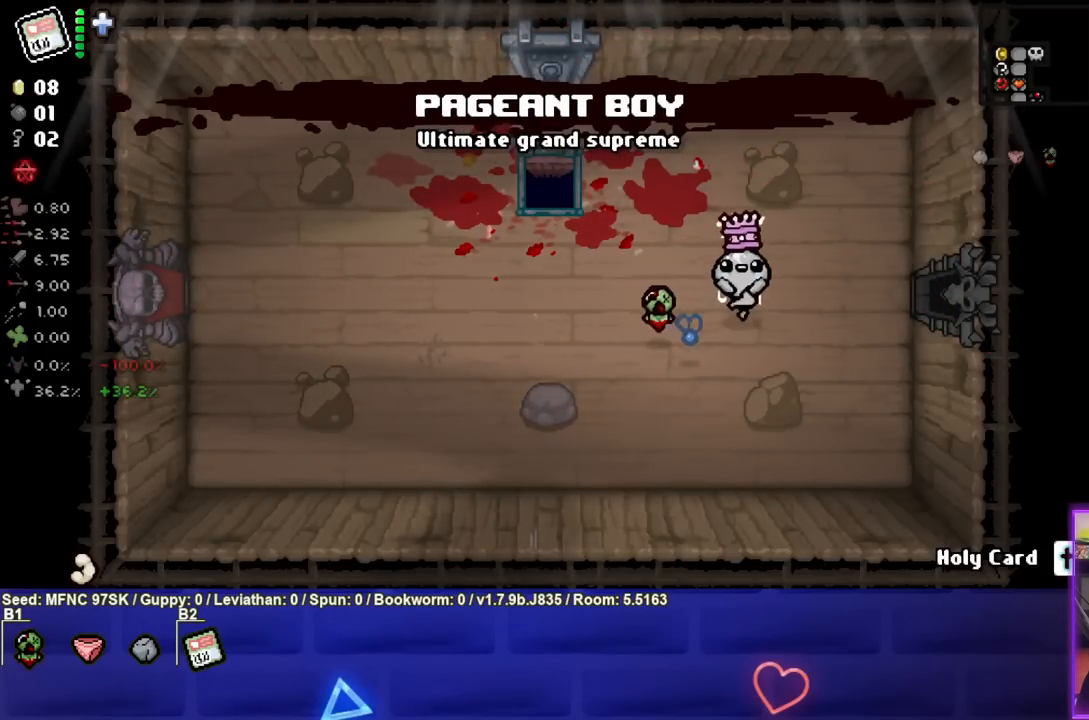
{"buttons": [], "left_stick": "left", "right_stick": "center", "events": [[83, "left_stick", "left"], [367, "left_stick", "center"], [500, "left_stick", "left"]]}
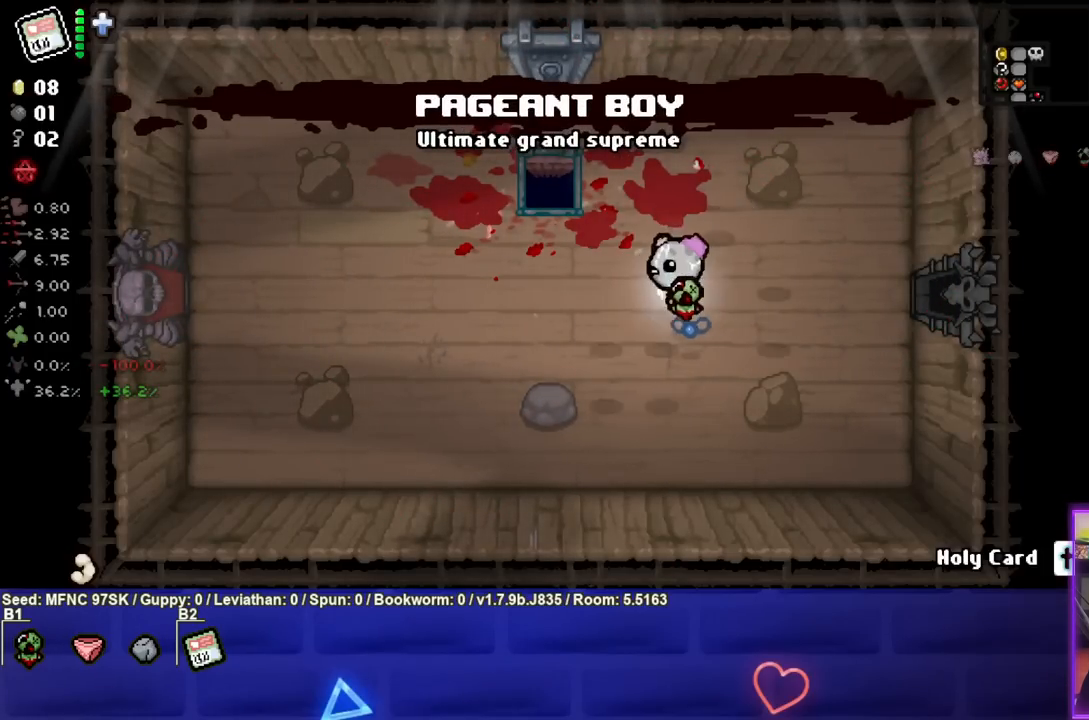
{"buttons": [], "left_stick": "down", "right_stick": "center", "events": [[217, "left_stick", "center"], [467, "left_stick", "down"]]}
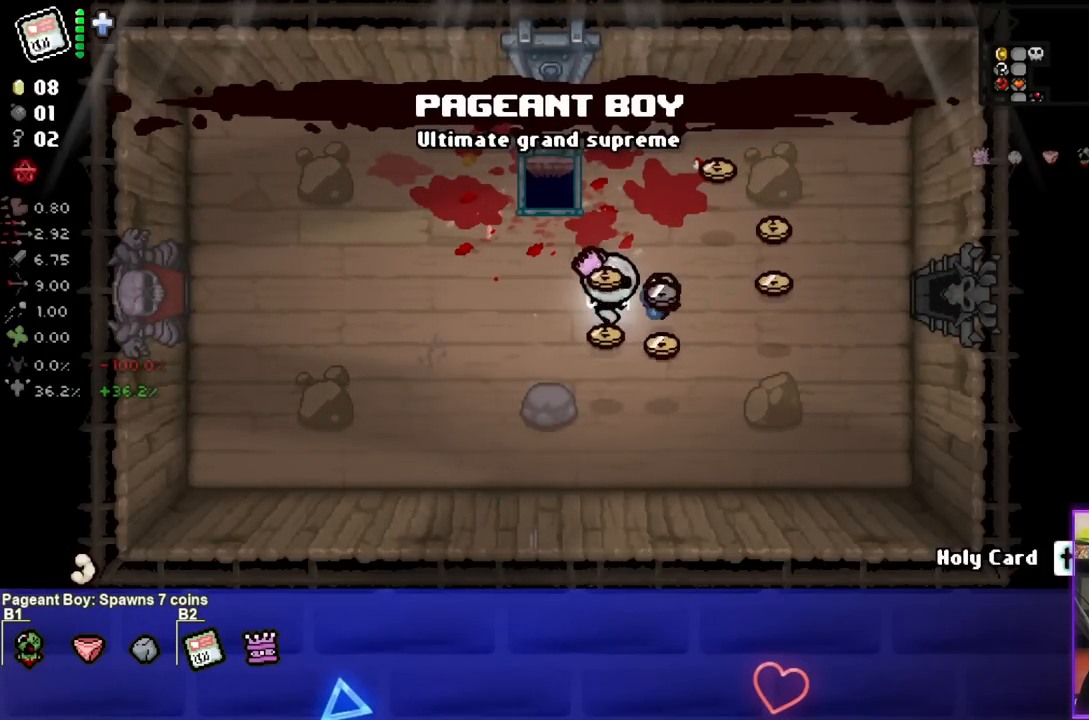
{"buttons": [], "left_stick": "down-left", "right_stick": "center", "events": [[133, "left_stick", "right"], [383, "left_stick", "down"], [483, "left_stick", "down-left"]]}
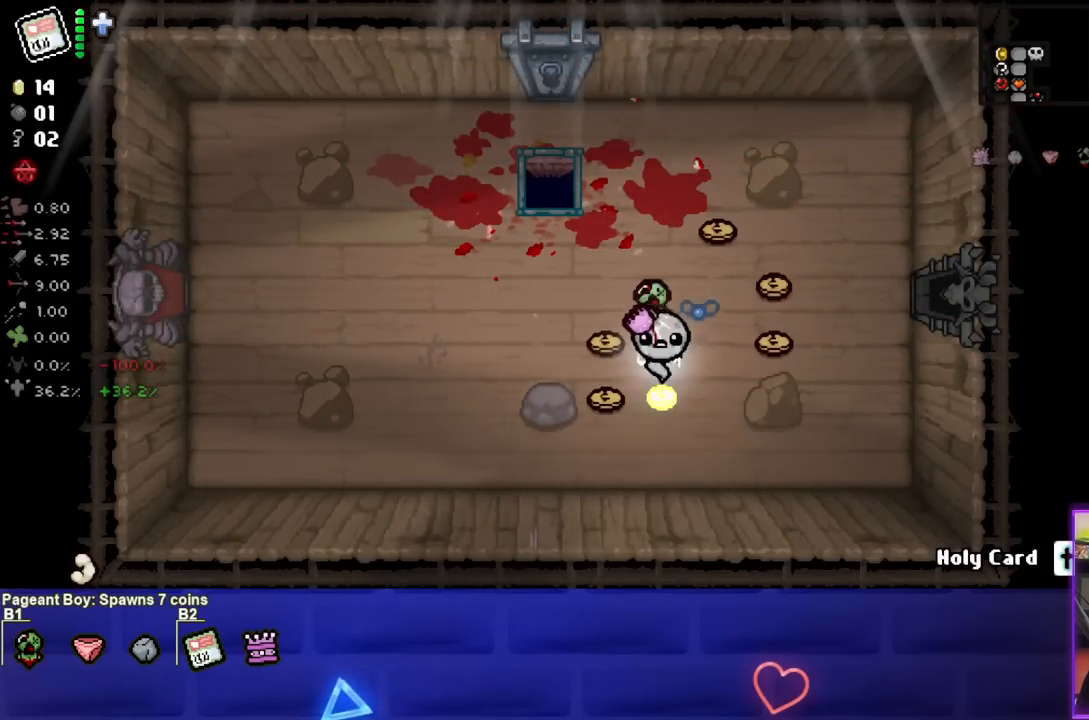
{"buttons": [], "left_stick": "up-right", "right_stick": "center", "events": [[233, "left_stick", "up"], [417, "left_stick", "up-right"]]}
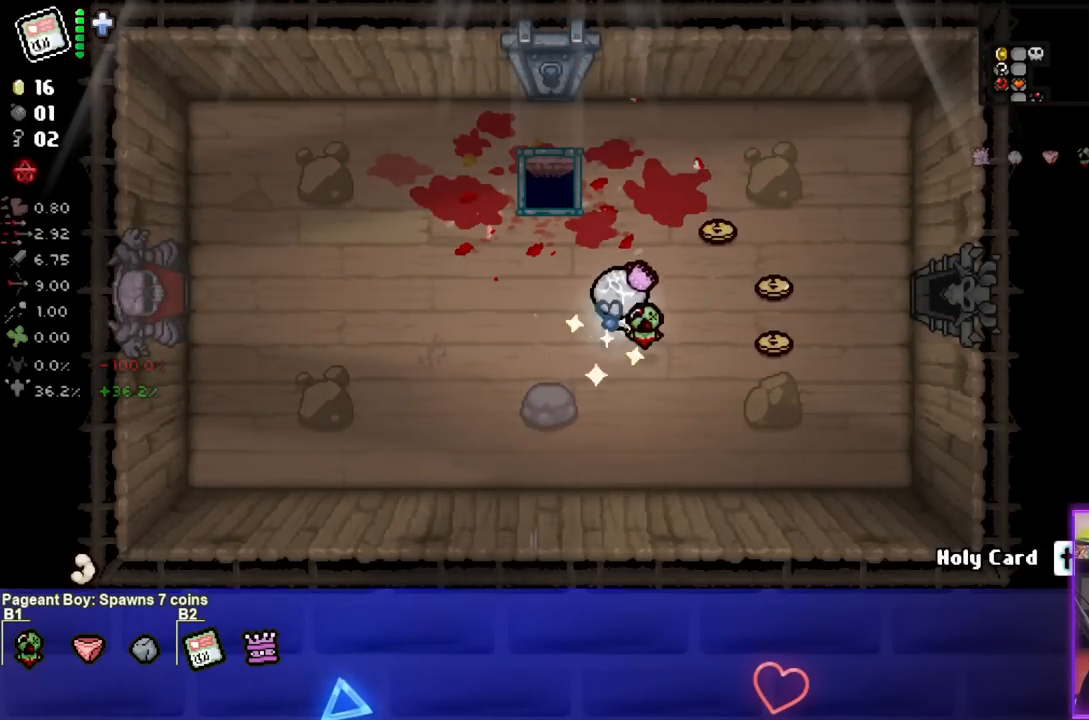
{"buttons": [], "left_stick": "down-right", "right_stick": "center", "events": [[317, "left_stick", "right"], [417, "left_stick", "down-right"]]}
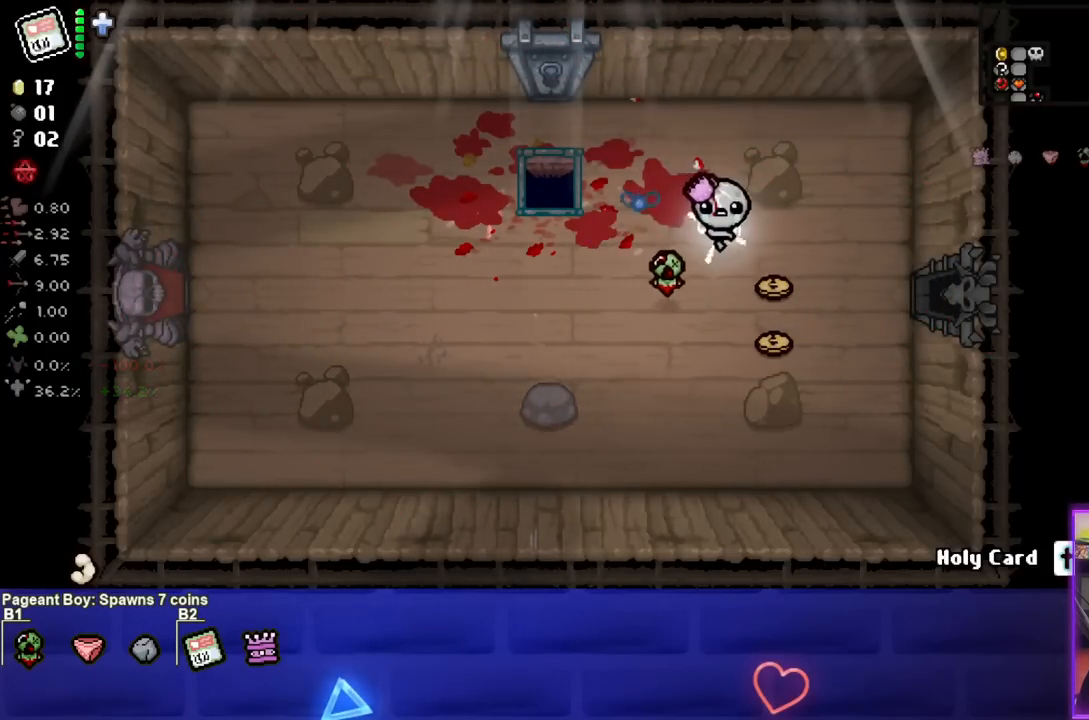
{"buttons": [], "left_stick": "right", "right_stick": "center", "events": [[333, "left_stick", "right"]]}
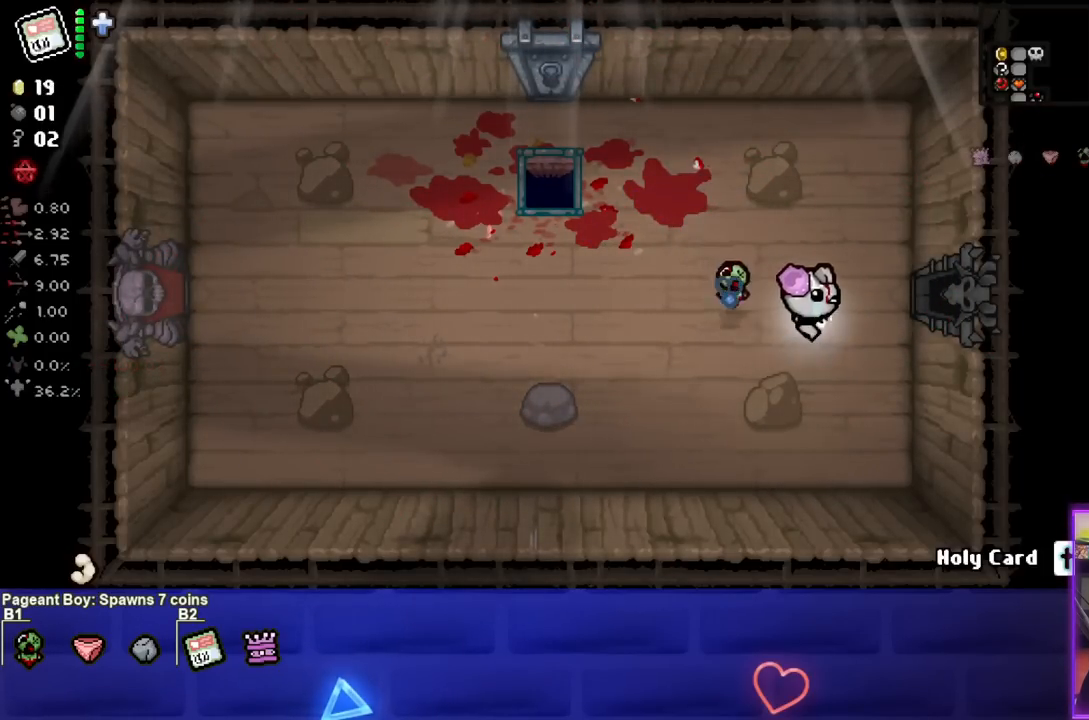
{"buttons": [], "left_stick": "right", "right_stick": "center", "events": []}
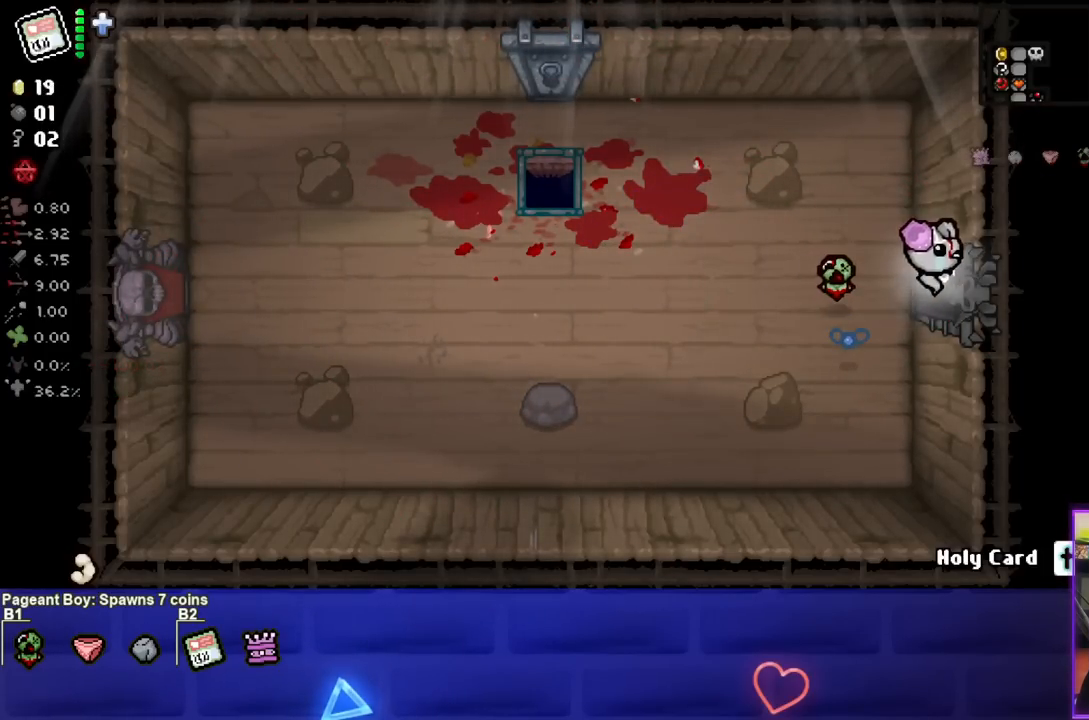
{"buttons": [], "left_stick": "down-right", "right_stick": "center", "events": [[50, "left_stick", "center"], [500, "left_stick", "down-right"]]}
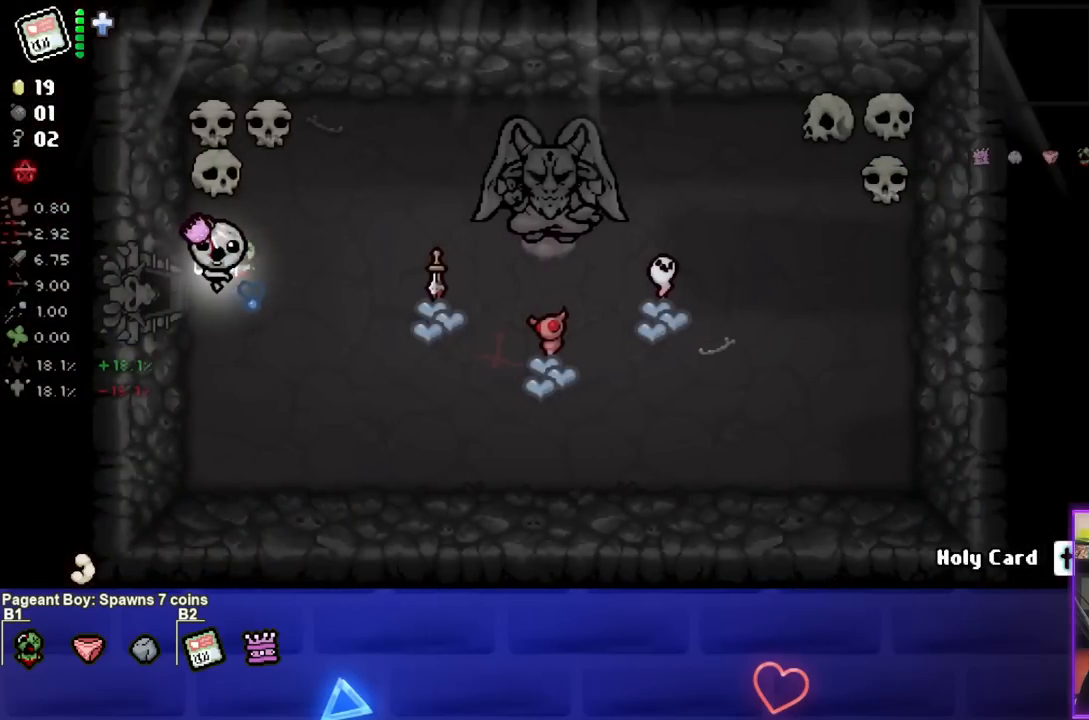
{"buttons": [], "left_stick": "center", "right_stick": "center", "events": [[333, "left_stick", "center"]]}
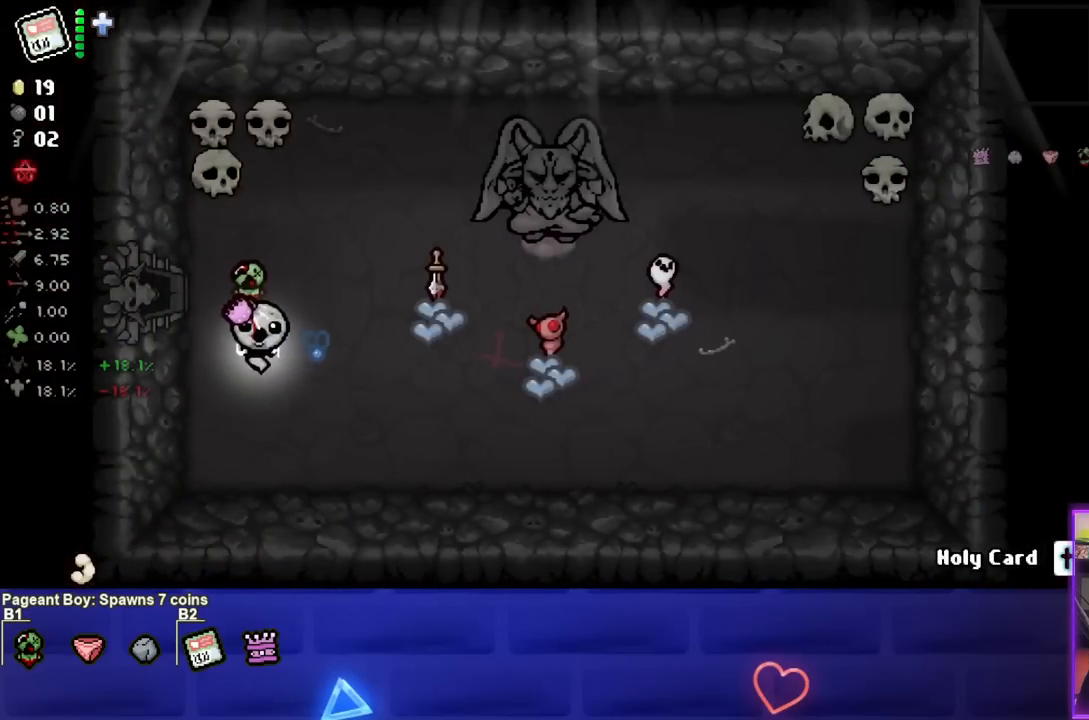
{"buttons": [], "left_stick": "center", "right_stick": "center", "events": [[300, "L2", "down"], [433, "L2", "up"]]}
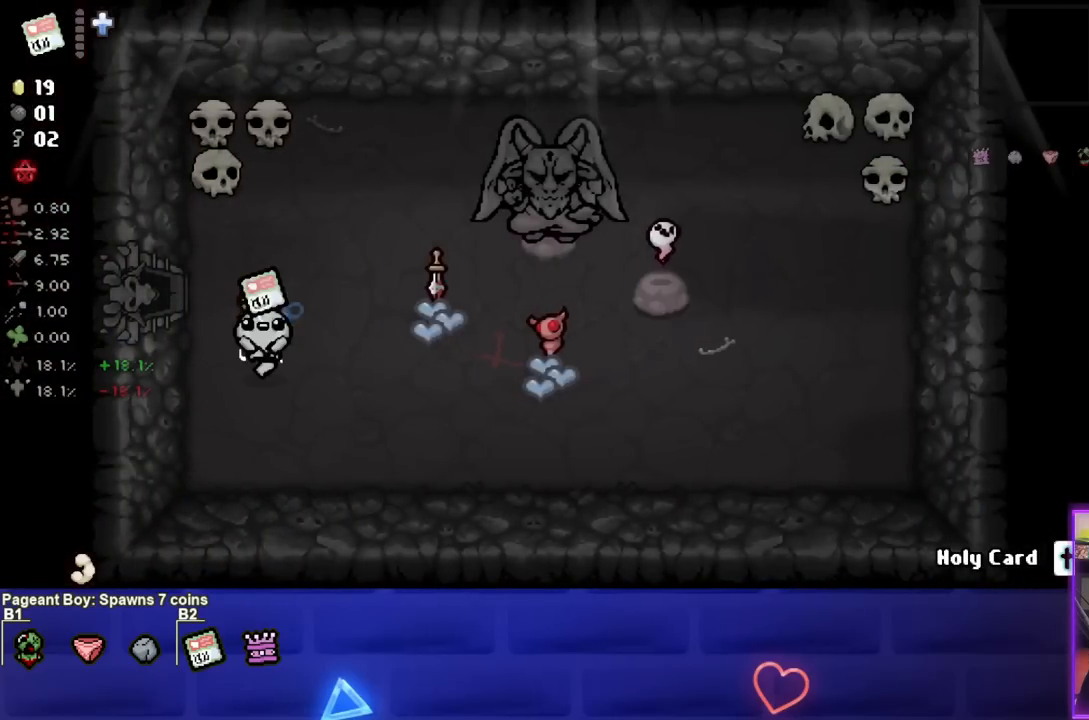
{"buttons": [], "left_stick": "up-right", "right_stick": "center", "events": [[317, "left_stick", "up-right"]]}
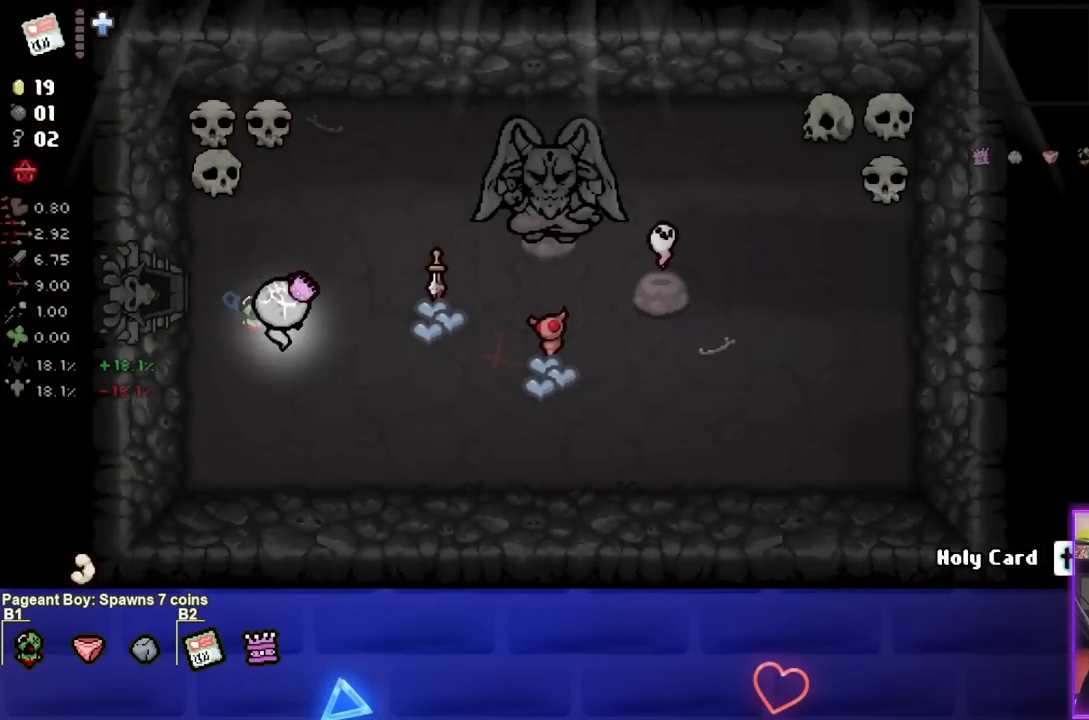
{"buttons": [], "left_stick": "right", "right_stick": "center", "events": [[233, "left_stick", "right"]]}
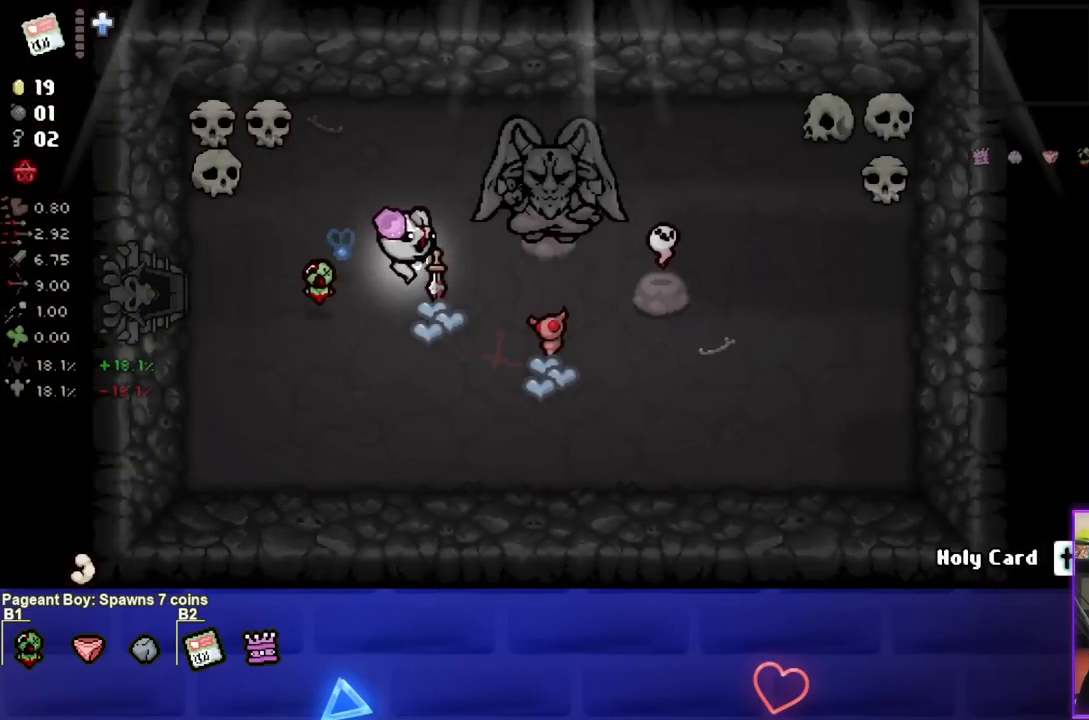
{"buttons": [], "left_stick": "down-left", "right_stick": "center", "events": [[33, "left_stick", "up"], [183, "left_stick", "center"], [433, "left_stick", "down-left"]]}
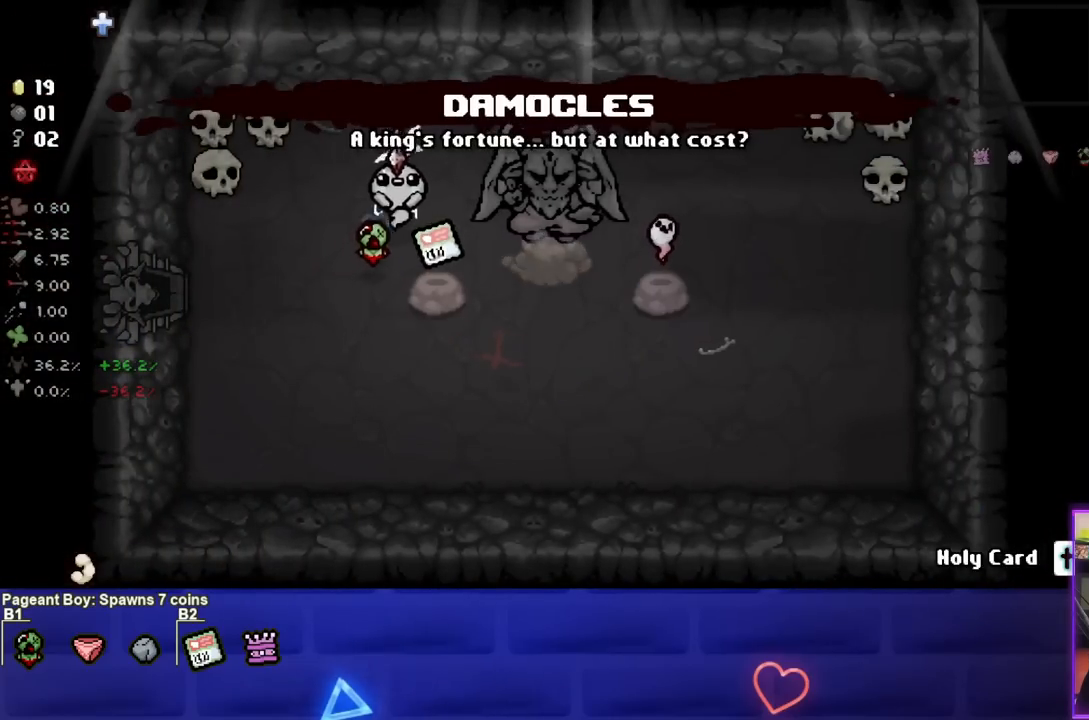
{"buttons": [], "left_stick": "down-right", "right_stick": "center", "events": [[217, "left_stick", "down"], [317, "left_stick", "down-right"]]}
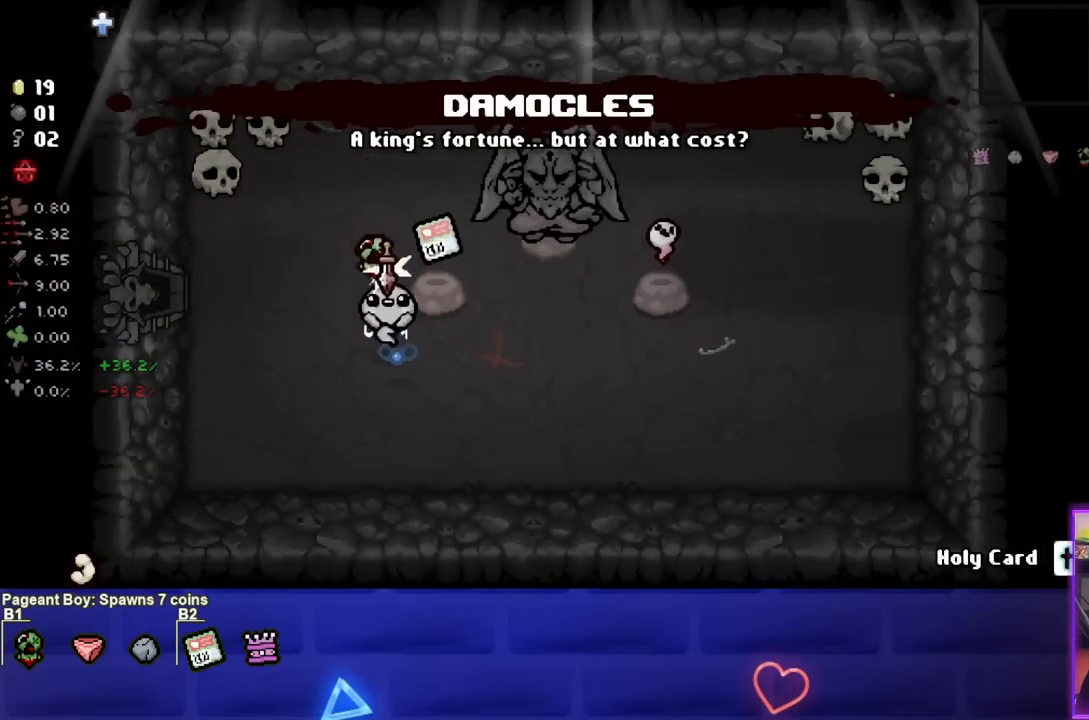
{"buttons": ["L2"], "left_stick": "center", "right_stick": "center", "events": [[117, "left_stick", "center"], [433, "L2", "down"]]}
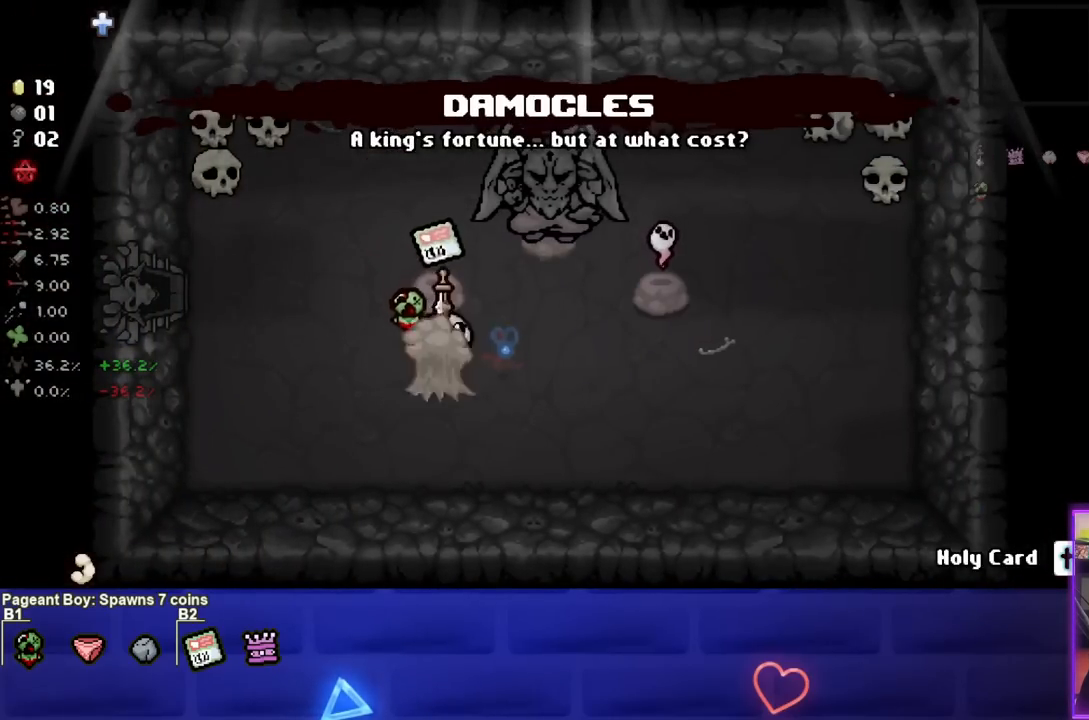
{"buttons": [], "left_stick": "up", "right_stick": "center", "events": [[100, "L2", "up"], [333, "left_stick", "up"]]}
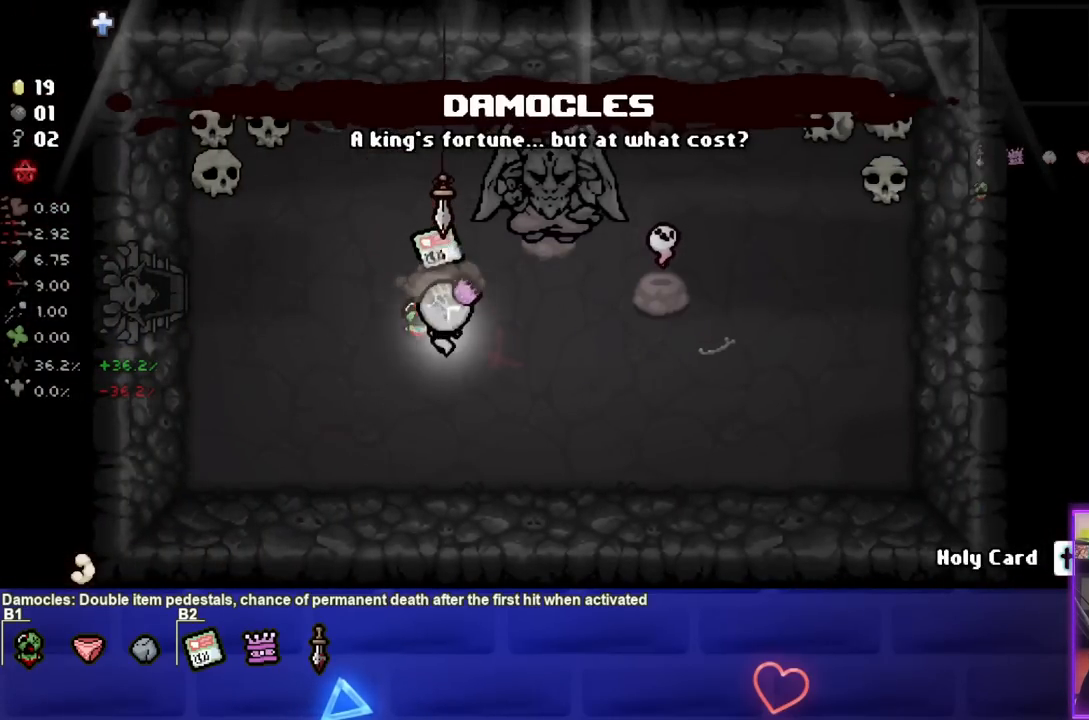
{"buttons": [], "left_stick": "right", "right_stick": "center", "events": [[150, "left_stick", "right"]]}
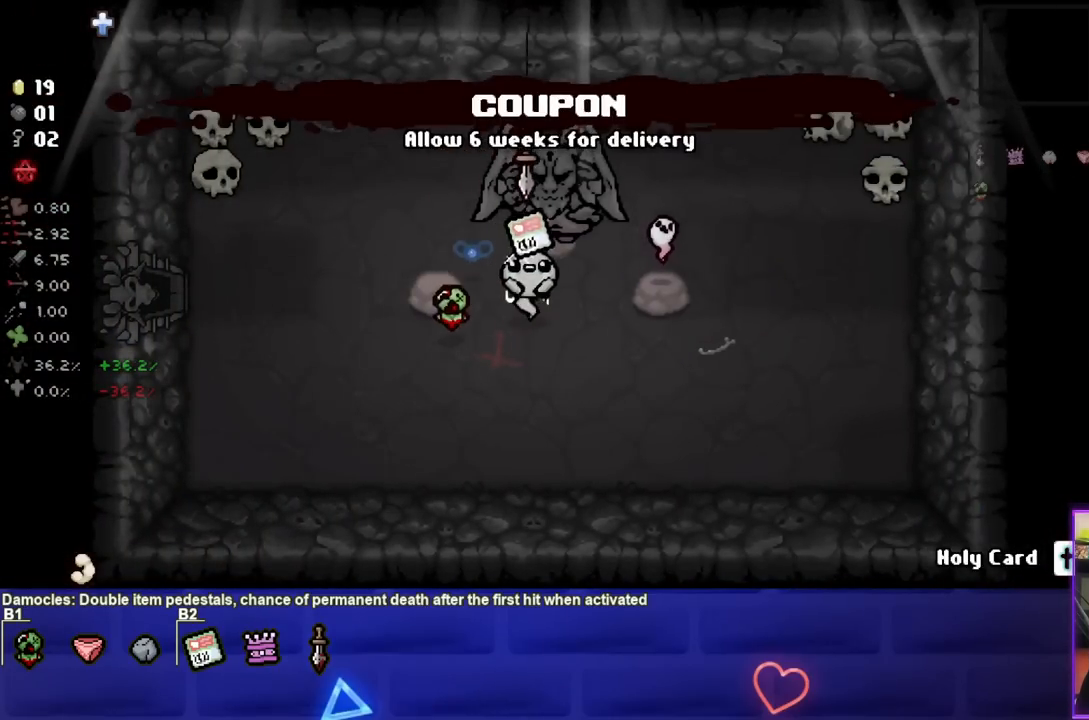
{"buttons": [], "left_stick": "center", "right_stick": "center", "events": [[133, "left_stick", "center"]]}
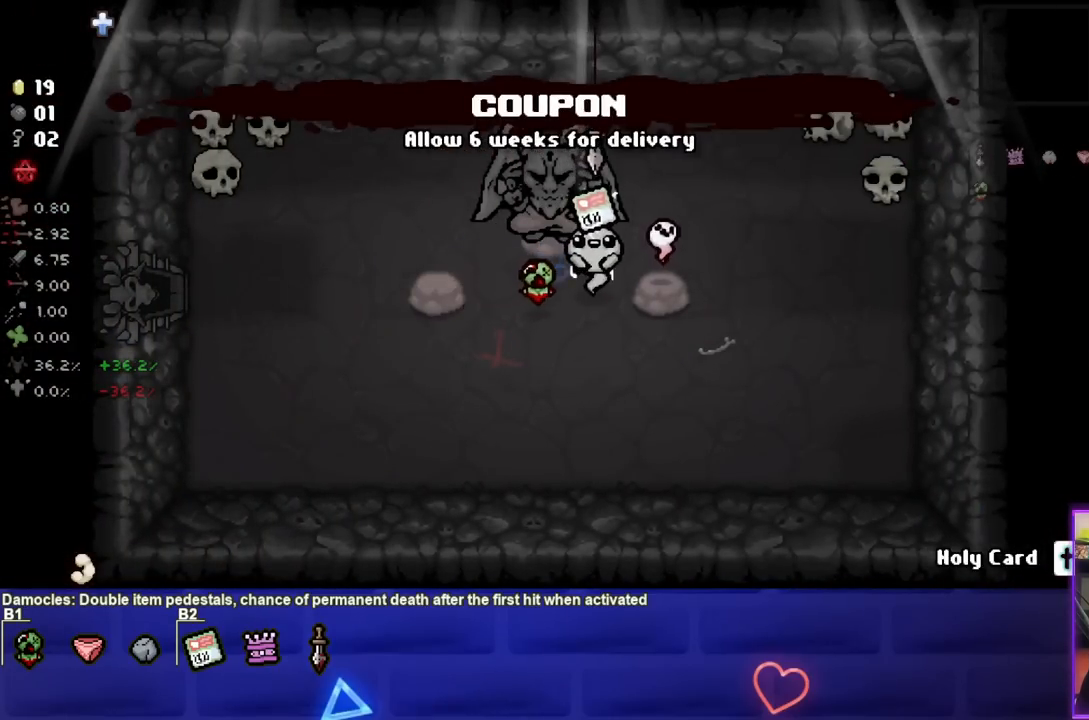
{"buttons": [], "left_stick": "right", "right_stick": "center", "events": [[367, "left_stick", "right"]]}
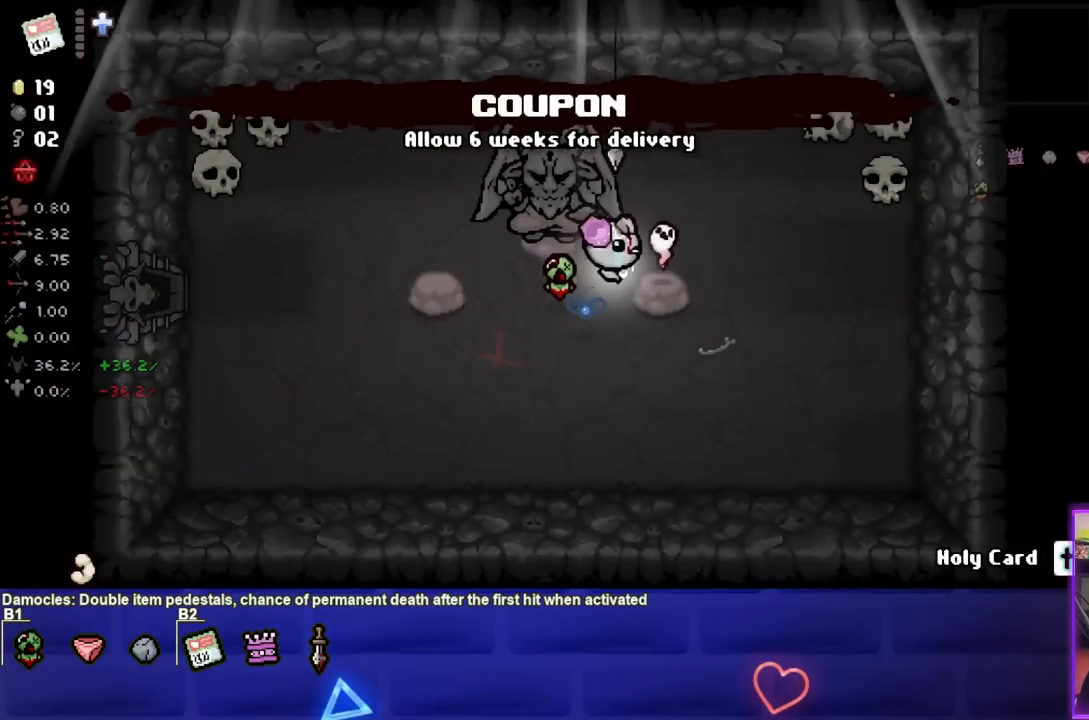
{"buttons": [], "left_stick": "right", "right_stick": "center", "events": [[183, "left_stick", "down-right"], [417, "left_stick", "right"]]}
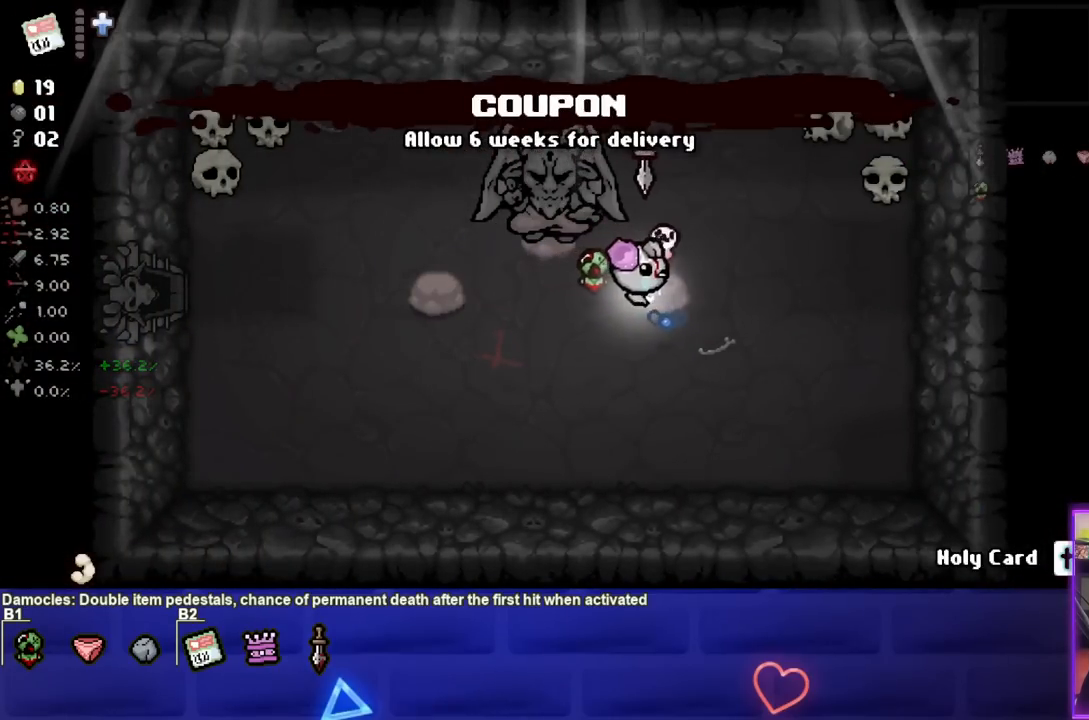
{"buttons": [], "left_stick": "down-left", "right_stick": "center", "events": [[67, "left_stick", "up-right"], [233, "left_stick", "center"], [317, "left_stick", "down-left"]]}